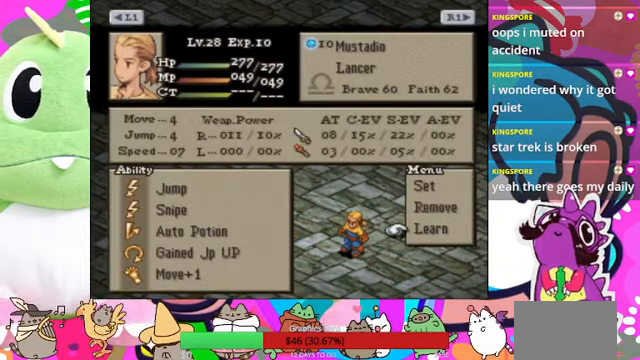
Gameplay with a controller (PlayStation layout); each line is a JSON object with the inputs held at the frame after it (dt_ms = milliseconds from this image to that frame). "events" lists button and stick changes between this image and that frame as [ms after this image, input, new state], when the widget could be followed in between. Not read: L3 R3 left_stick right_stick.
{"dt_ms": 1000, "buttons": ["DPAD_DOWN"]}
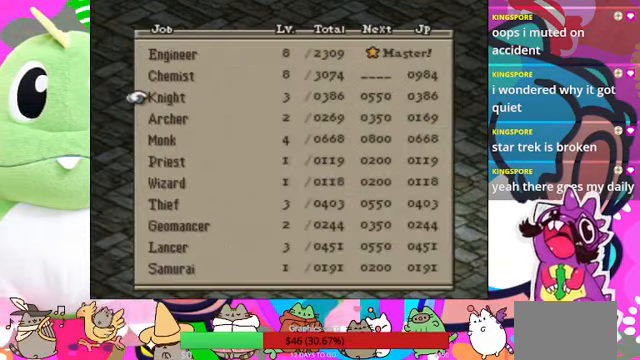
{"dt_ms": 500, "buttons": ["DPAD_DOWN"], "events": [[234, "DPAD_DOWN", "up"], [434, "DPAD_DOWN", "down"]]}
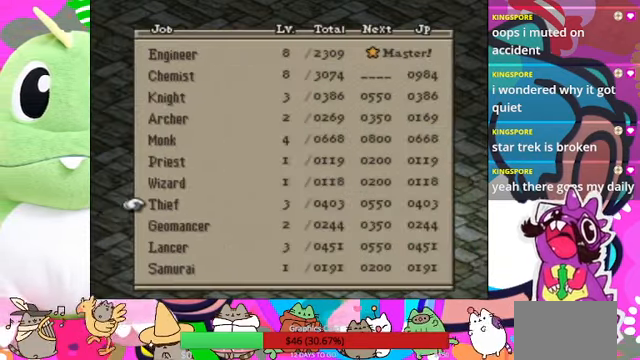
{"dt_ms": 500, "buttons": [], "events": [[67, "DPAD_DOWN", "up"], [200, "CIRCLE", "down"], [334, "CIRCLE", "up"]]}
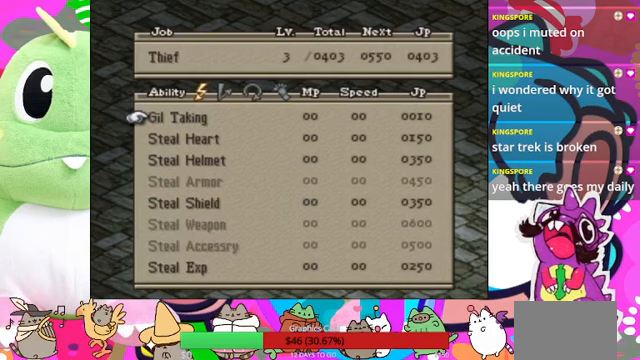
{"dt_ms": 500, "buttons": [], "events": [[300, "DPAD_LEFT", "down"], [367, "DPAD_LEFT", "up"]]}
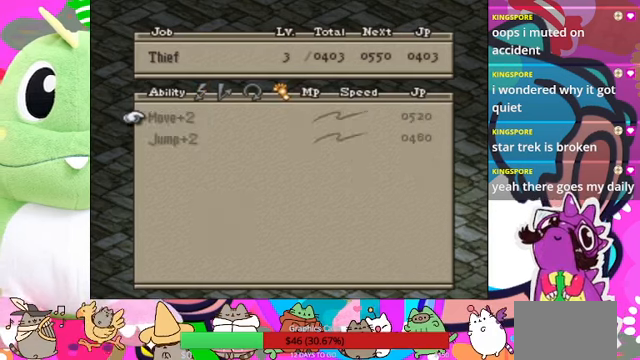
{"dt_ms": 500, "buttons": [], "events": []}
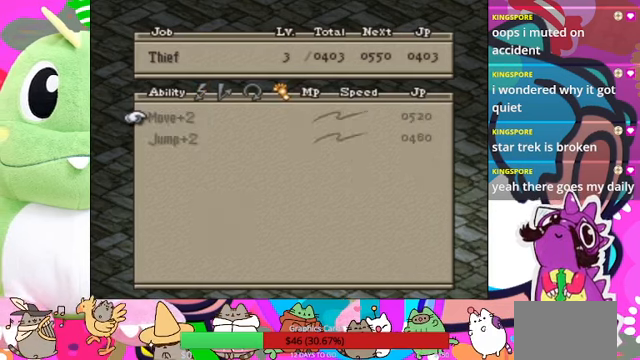
{"dt_ms": 500, "buttons": [], "events": [[367, "DPAD_DOWN", "down"], [400, "DPAD_DOWN", "up"]]}
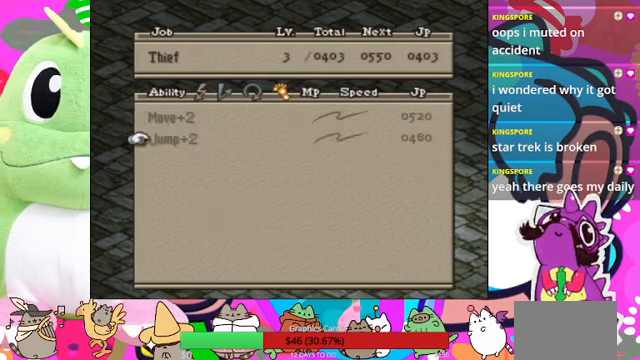
{"dt_ms": 500, "buttons": [], "events": [[33, "DPAD_LEFT", "down"], [167, "DPAD_LEFT", "up"], [400, "DPAD_LEFT", "down"], [500, "DPAD_LEFT", "up"]]}
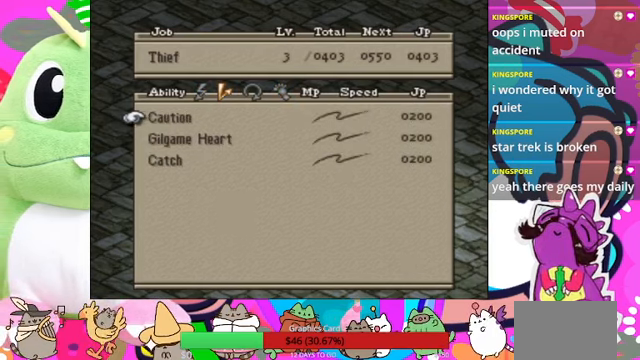
{"dt_ms": 500, "buttons": [], "events": []}
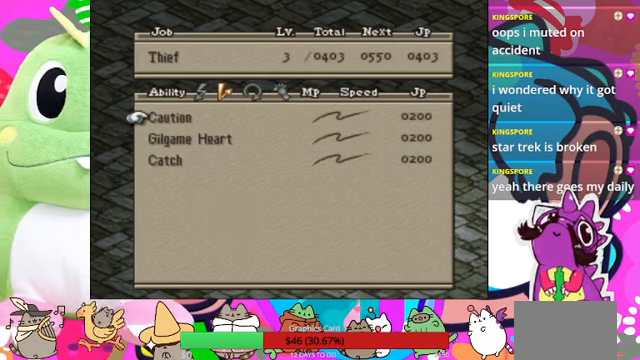
{"dt_ms": 500, "buttons": [], "events": [[200, "DPAD_LEFT", "down"], [333, "DPAD_LEFT", "up"]]}
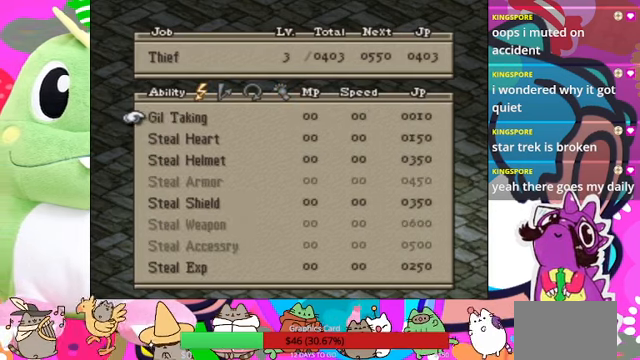
{"dt_ms": 500, "buttons": [], "events": []}
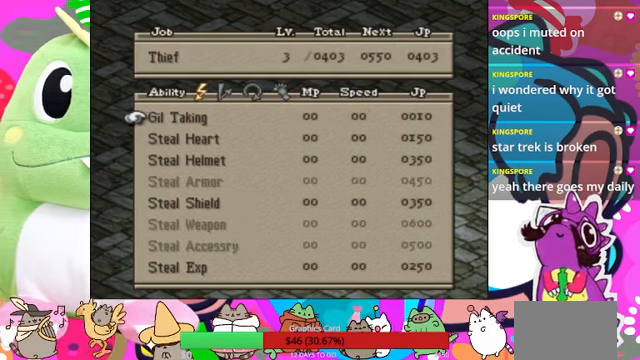
{"dt_ms": 500, "buttons": ["CROSS"], "events": [[467, "CROSS", "down"]]}
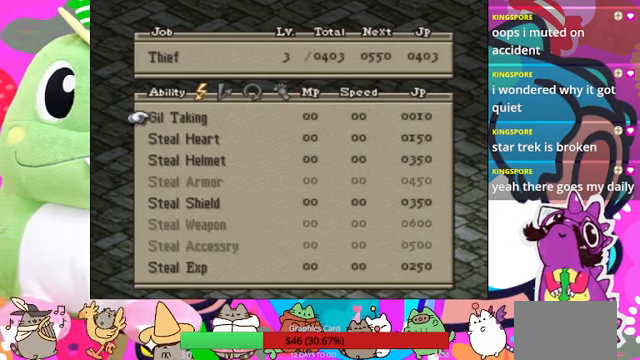
{"dt_ms": 500, "buttons": ["CROSS"], "events": [[67, "CROSS", "up"], [500, "CROSS", "down"]]}
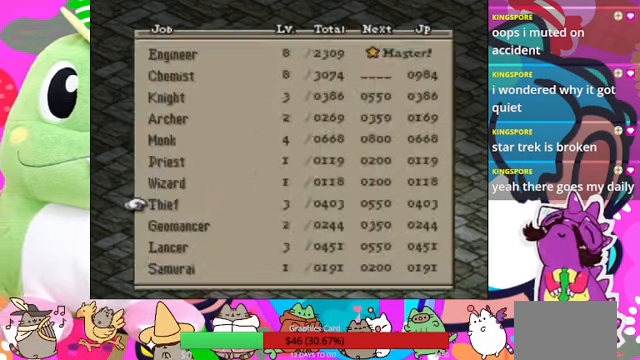
{"dt_ms": 500, "buttons": [], "events": [[100, "CROSS", "up"]]}
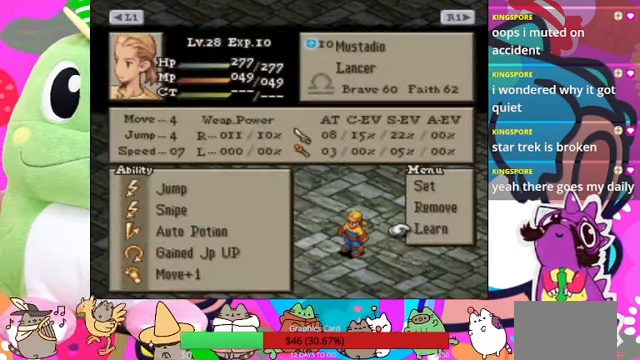
{"dt_ms": 500, "buttons": ["DPAD_UP"], "events": [[300, "DPAD_UP", "down"], [433, "DPAD_UP", "up"], [466, "DPAD_UP", "down"]]}
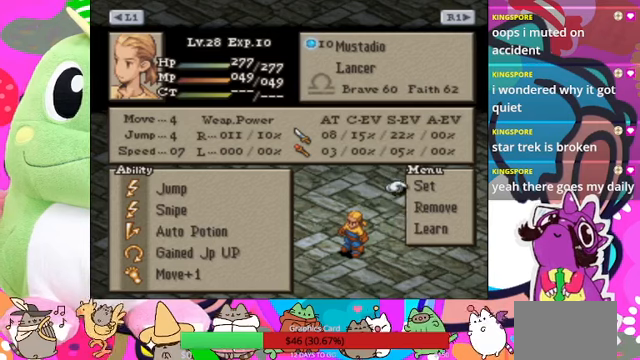
{"dt_ms": 500, "buttons": [], "events": [[133, "DPAD_UP", "up"], [266, "CROSS", "down"], [366, "CROSS", "up"]]}
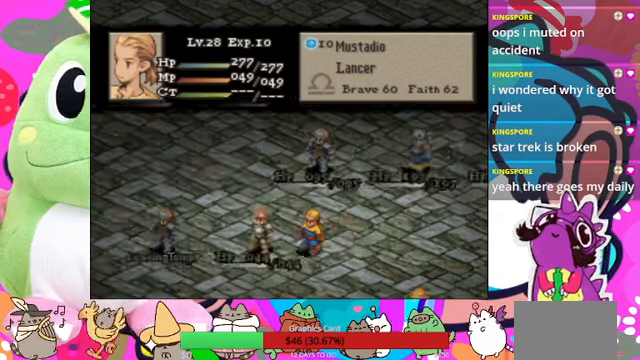
{"dt_ms": 500, "buttons": [], "events": []}
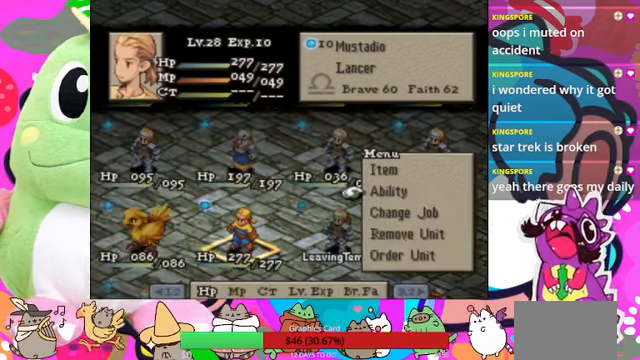
{"dt_ms": 500, "buttons": ["TRIANGLE"], "events": [[433, "TRIANGLE", "down"]]}
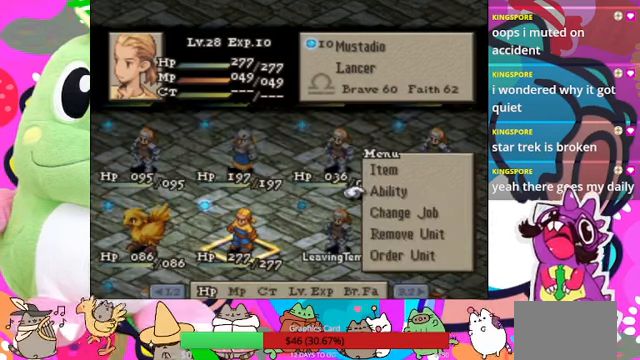
{"dt_ms": 500, "buttons": [], "events": [[100, "TRIANGLE", "up"]]}
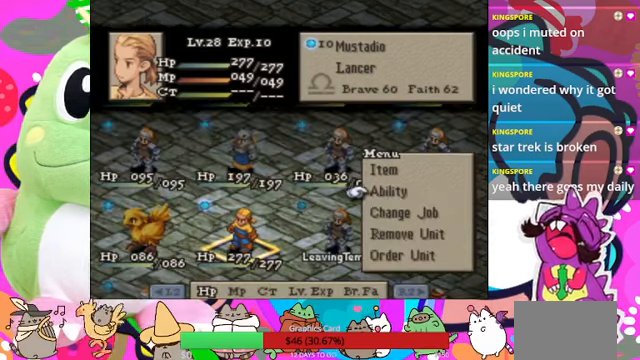
{"dt_ms": 500, "buttons": [], "events": [[200, "CROSS", "down"], [300, "CROSS", "up"]]}
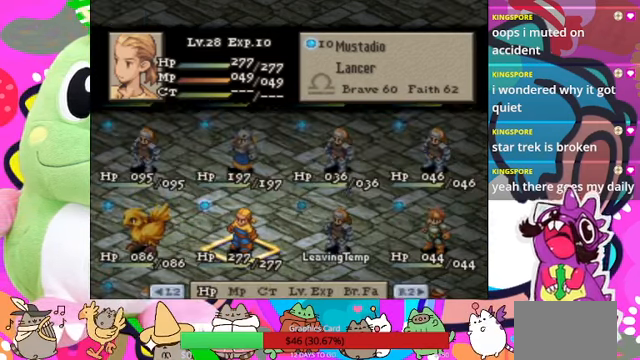
{"dt_ms": 500, "buttons": [], "events": [[66, "TRIANGLE", "down"], [200, "TRIANGLE", "up"]]}
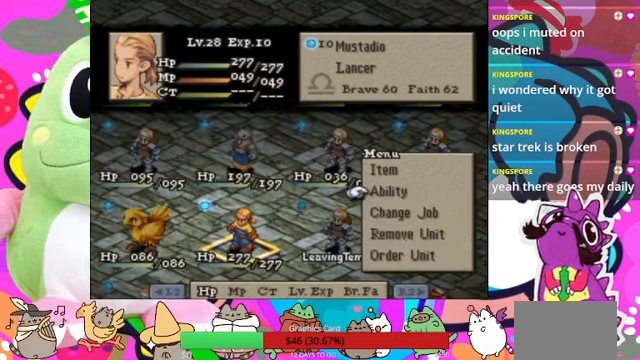
{"dt_ms": 500, "buttons": ["DPAD_UP"], "events": [[433, "DPAD_UP", "down"]]}
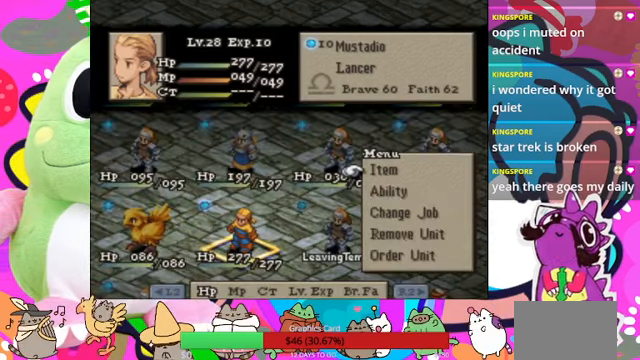
{"dt_ms": 500, "buttons": [], "events": [[33, "DPAD_UP", "up"], [133, "DPAD_UP", "down"], [266, "DPAD_UP", "up"]]}
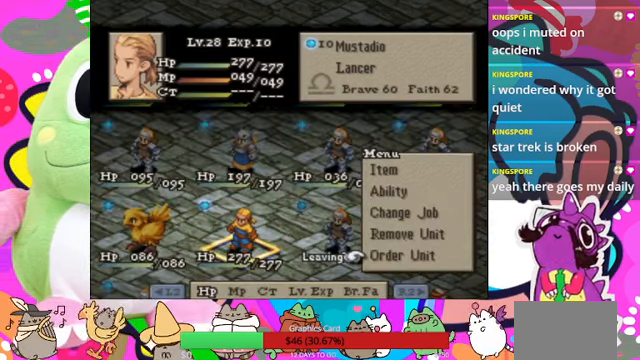
{"dt_ms": 500, "buttons": ["CIRCLE"], "events": [[133, "DPAD_UP", "down"], [233, "DPAD_UP", "up"], [266, "DPAD_UP", "down"], [400, "DPAD_UP", "up"], [433, "CIRCLE", "down"]]}
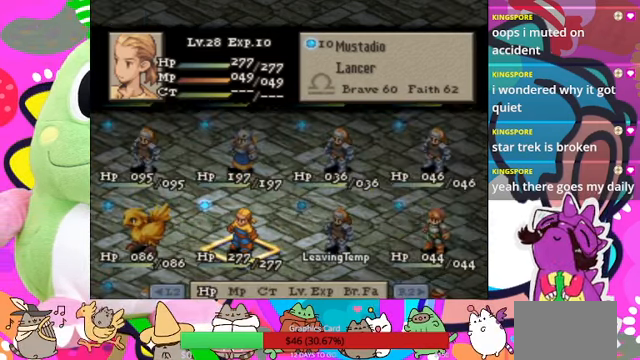
{"dt_ms": 500, "buttons": [], "events": [[33, "CIRCLE", "up"]]}
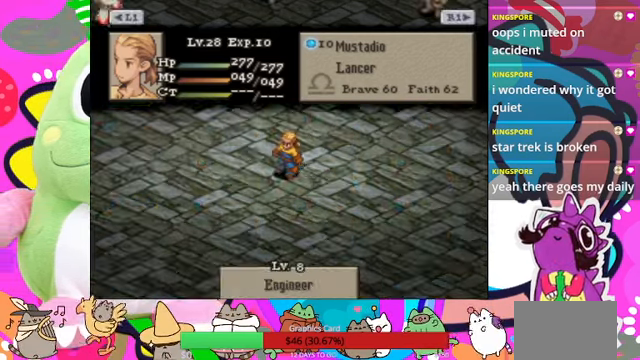
{"dt_ms": 500, "buttons": [], "events": []}
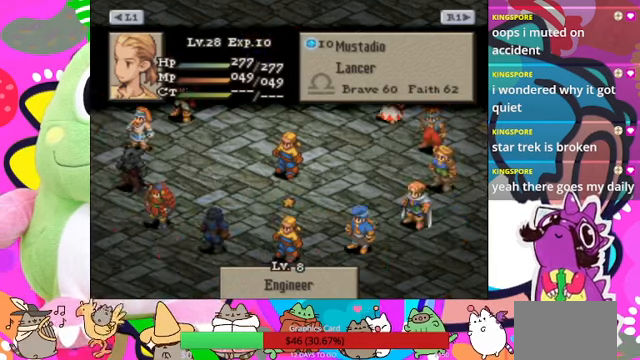
{"dt_ms": 500, "buttons": [], "events": []}
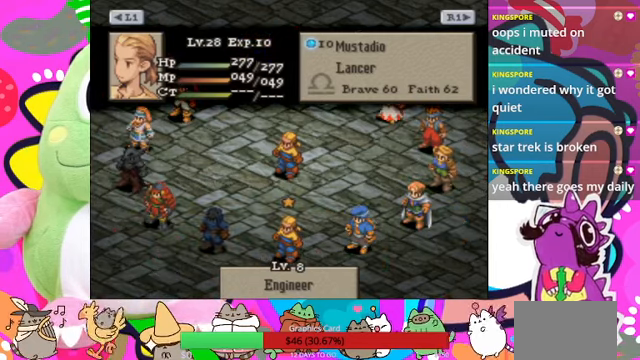
{"dt_ms": 500, "buttons": ["DPAD_RIGHT"], "events": [[100, "DPAD_RIGHT", "down"]]}
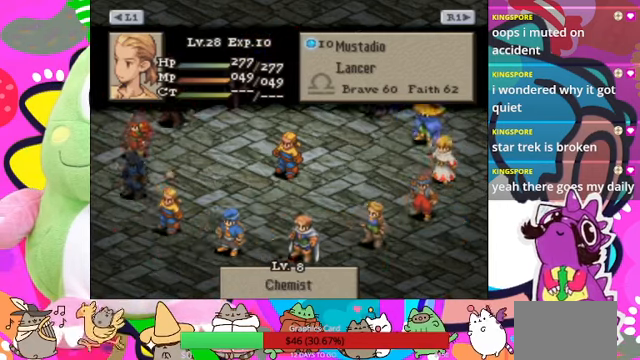
{"dt_ms": 500, "buttons": ["DPAD_RIGHT"], "events": []}
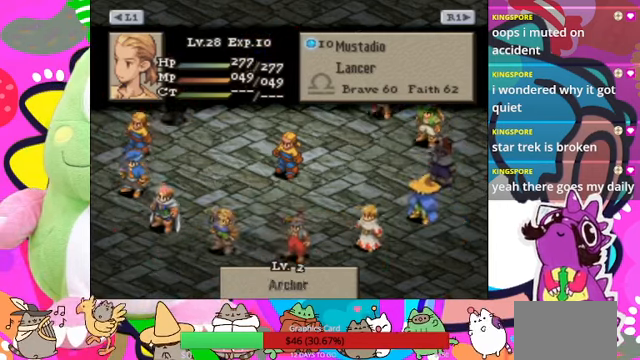
{"dt_ms": 500, "buttons": ["DPAD_RIGHT"], "events": []}
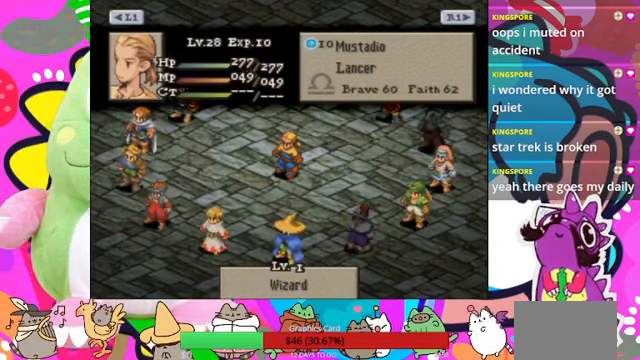
{"dt_ms": 500, "buttons": [], "events": [[300, "DPAD_RIGHT", "up"]]}